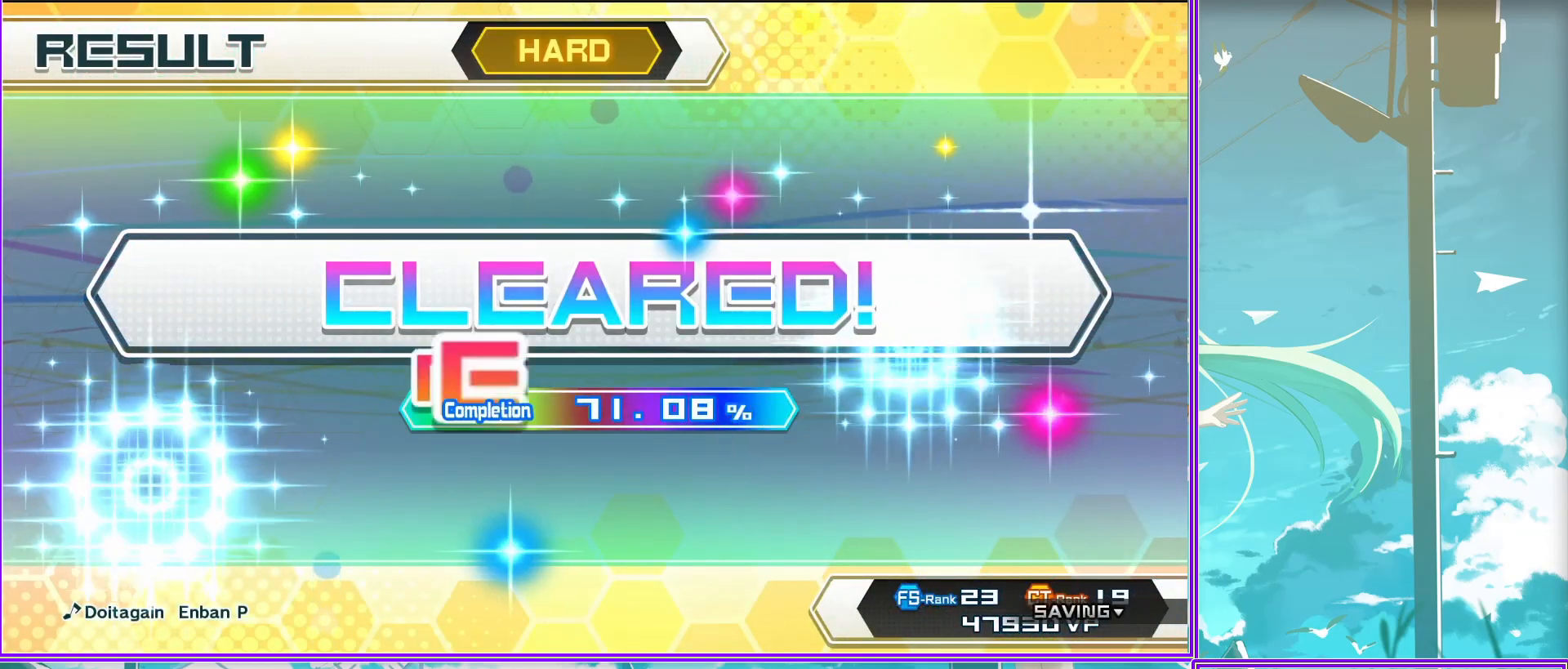
Gameplay with a controller (PlayStation layout); each line is a JSON object with the inputs held at the frame after it. "events" lists button and stick changes between this image and that frame as [ms after this image, input, new state], when the widget could be followed in between.
{"buttons": [], "left_stick": "center", "right_stick": "center", "events": [[17, "CROSS", "down"], [233, "CROSS", "up"]]}
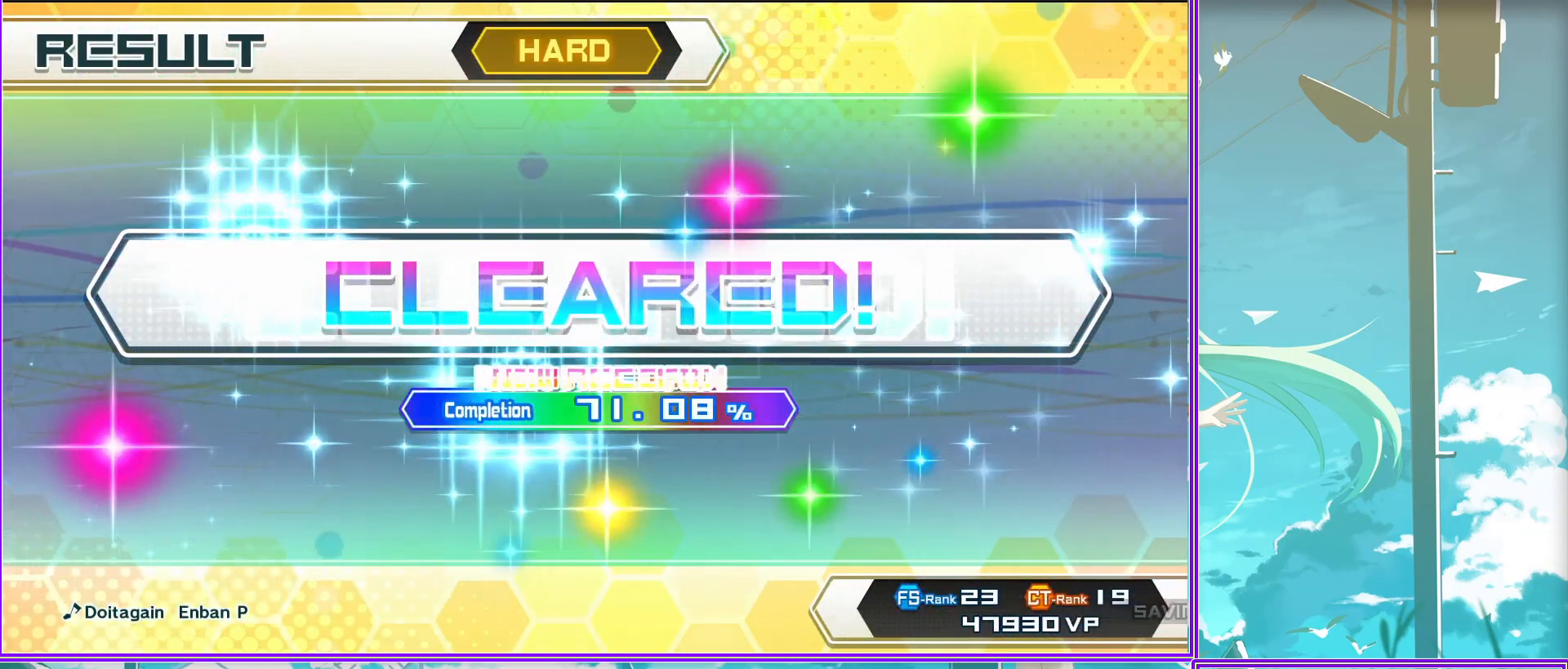
{"buttons": [], "left_stick": "center", "right_stick": "center", "events": []}
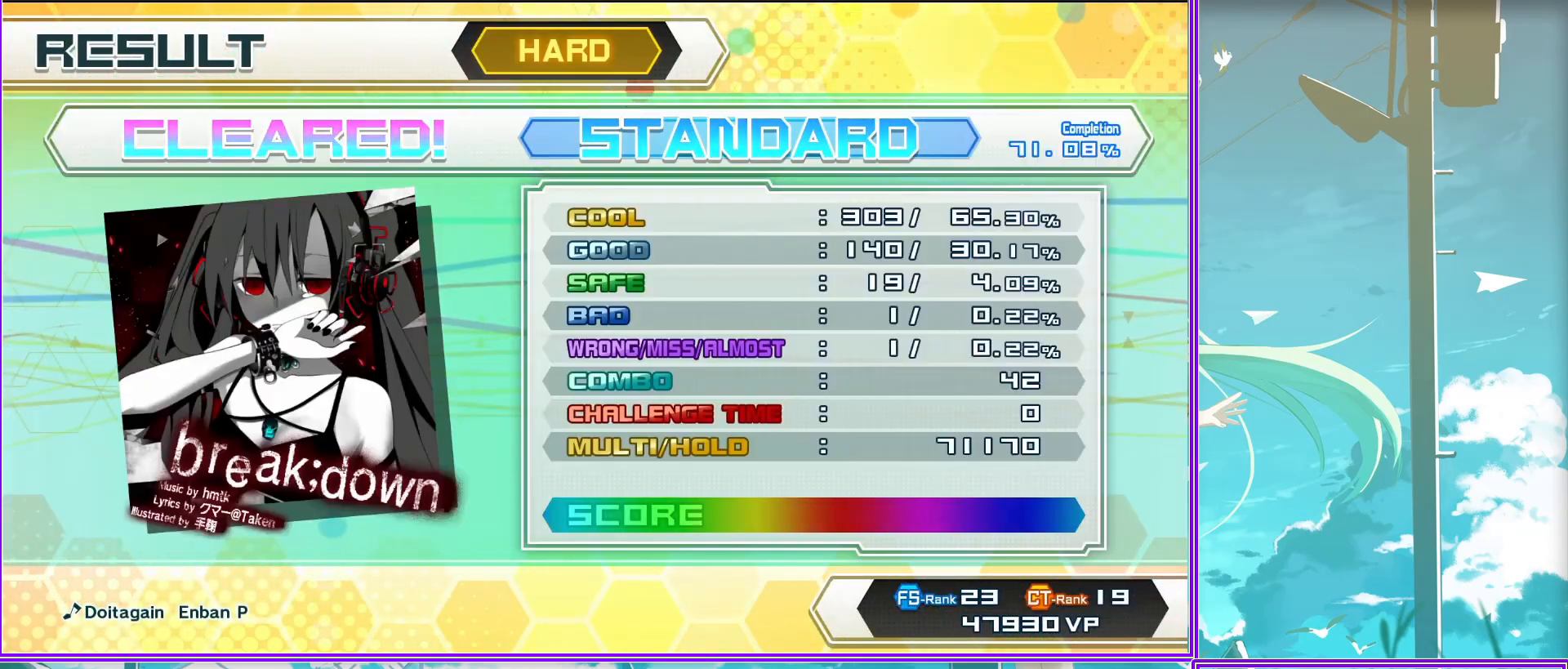
{"buttons": [], "left_stick": "center", "right_stick": "center", "events": []}
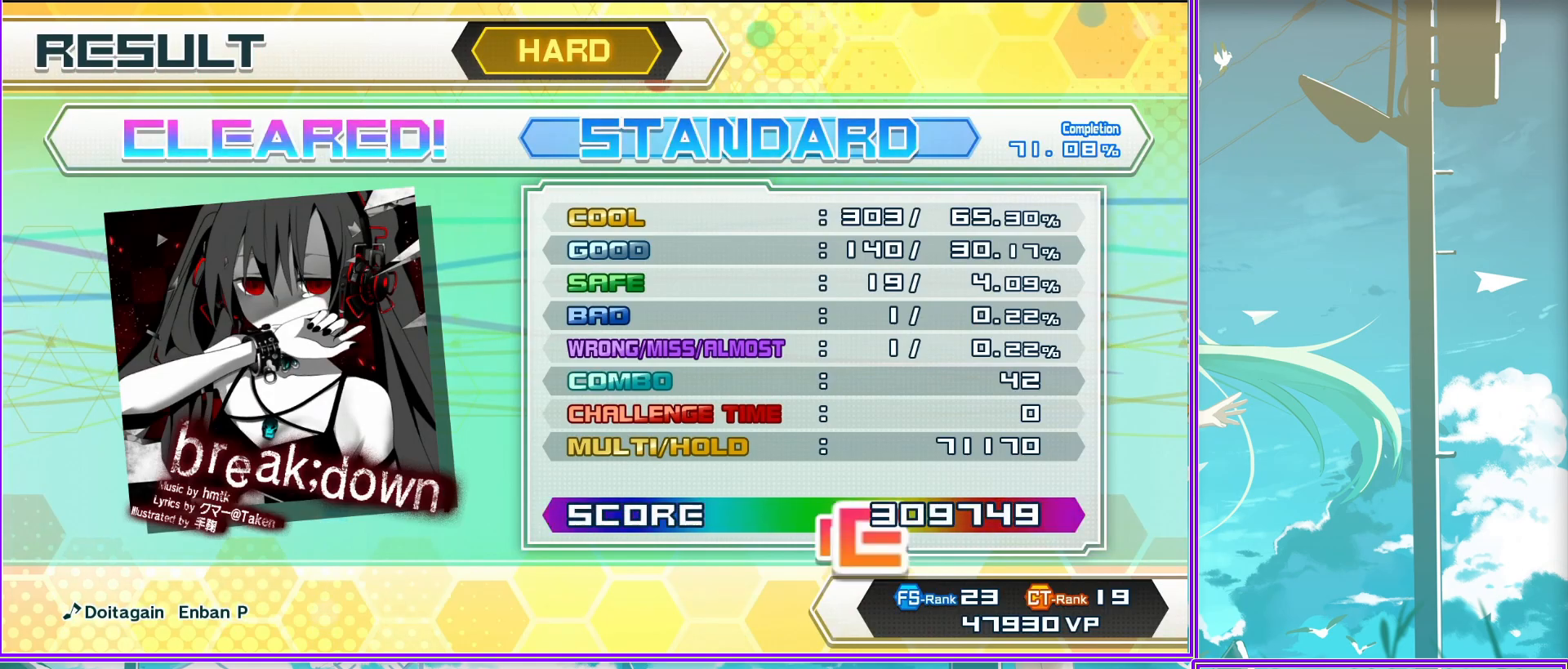
{"buttons": [], "left_stick": "center", "right_stick": "center", "events": []}
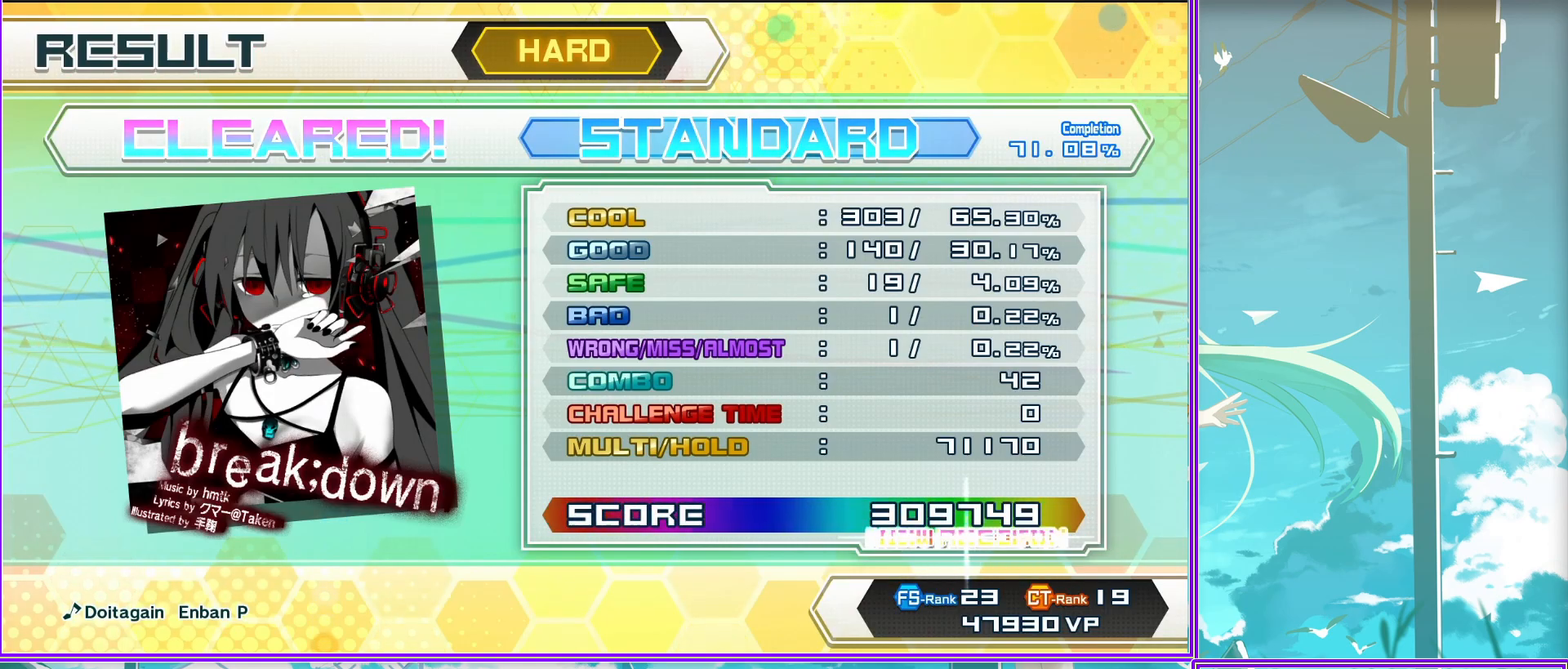
{"buttons": [], "left_stick": "center", "right_stick": "center", "events": []}
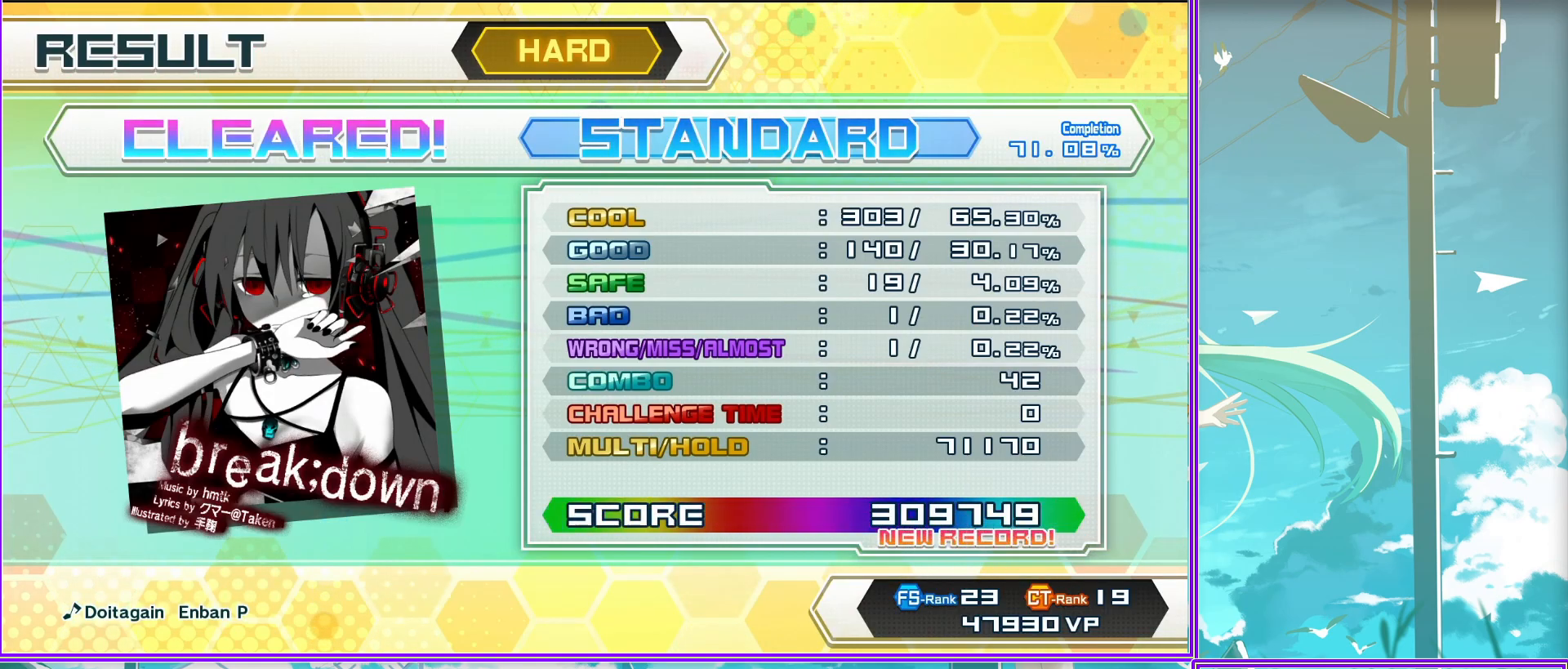
{"buttons": [], "left_stick": "center", "right_stick": "center", "events": [[100, "CROSS", "down"], [267, "CROSS", "up"]]}
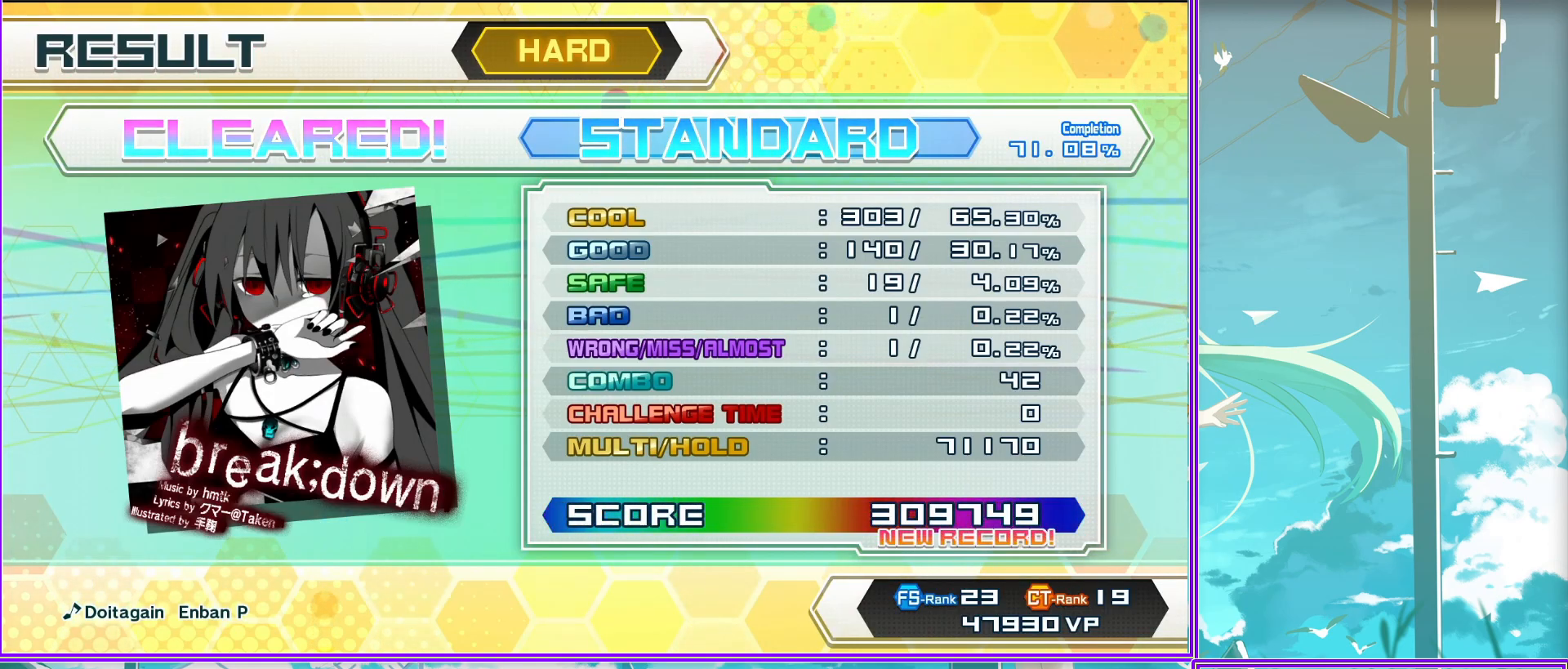
{"buttons": ["CIRCLE"], "left_stick": "center", "right_stick": "center", "events": [[350, "CIRCLE", "down"]]}
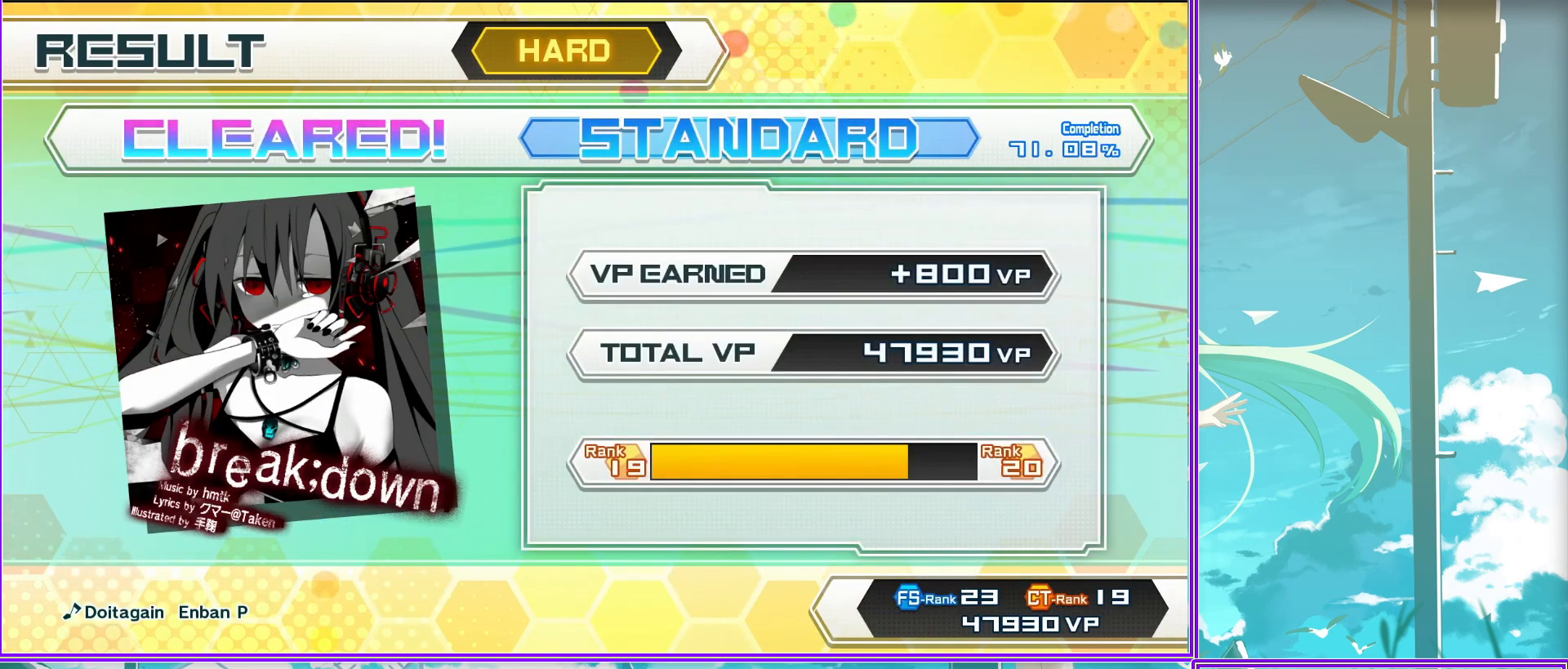
{"buttons": [], "left_stick": "center", "right_stick": "center", "events": [[133, "CIRCLE", "up"], [267, "CIRCLE", "down"], [500, "CIRCLE", "up"]]}
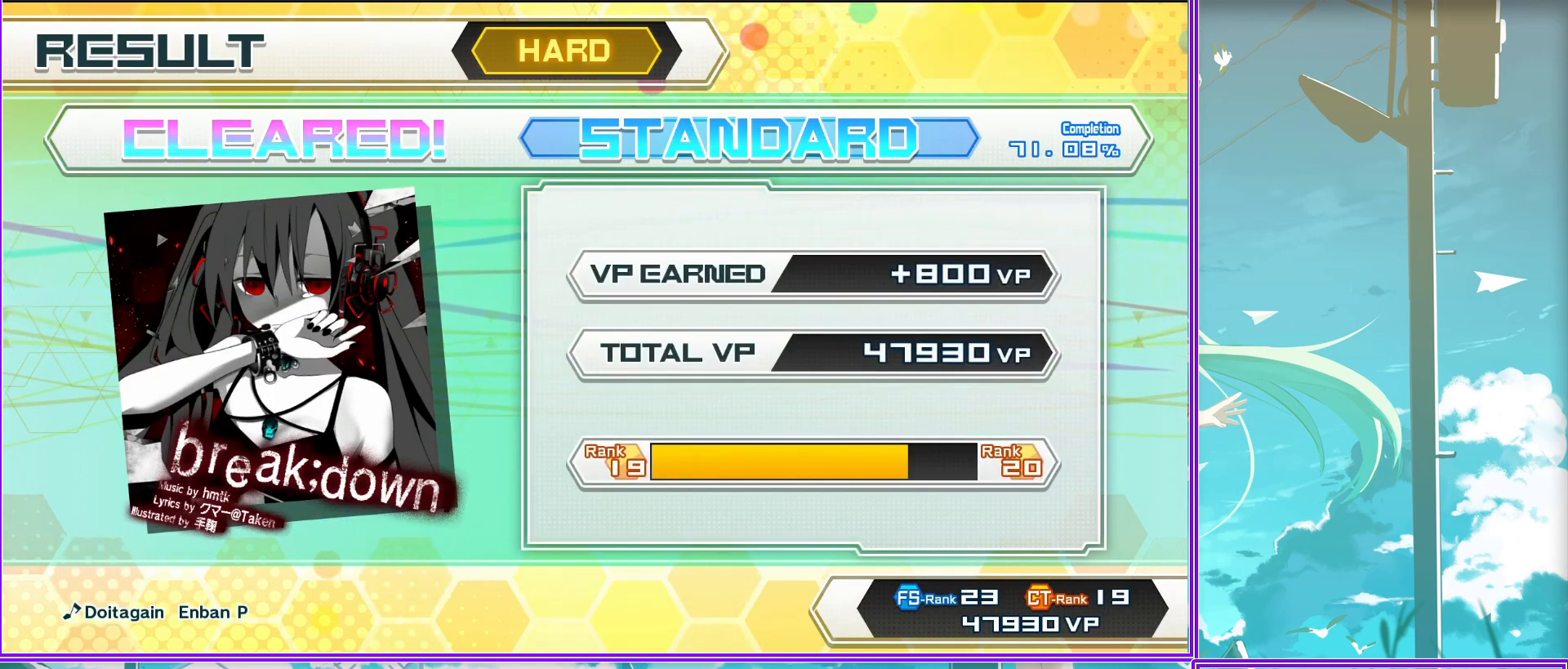
{"buttons": [], "left_stick": "center", "right_stick": "center", "events": [[133, "CIRCLE", "down"], [300, "CIRCLE", "up"]]}
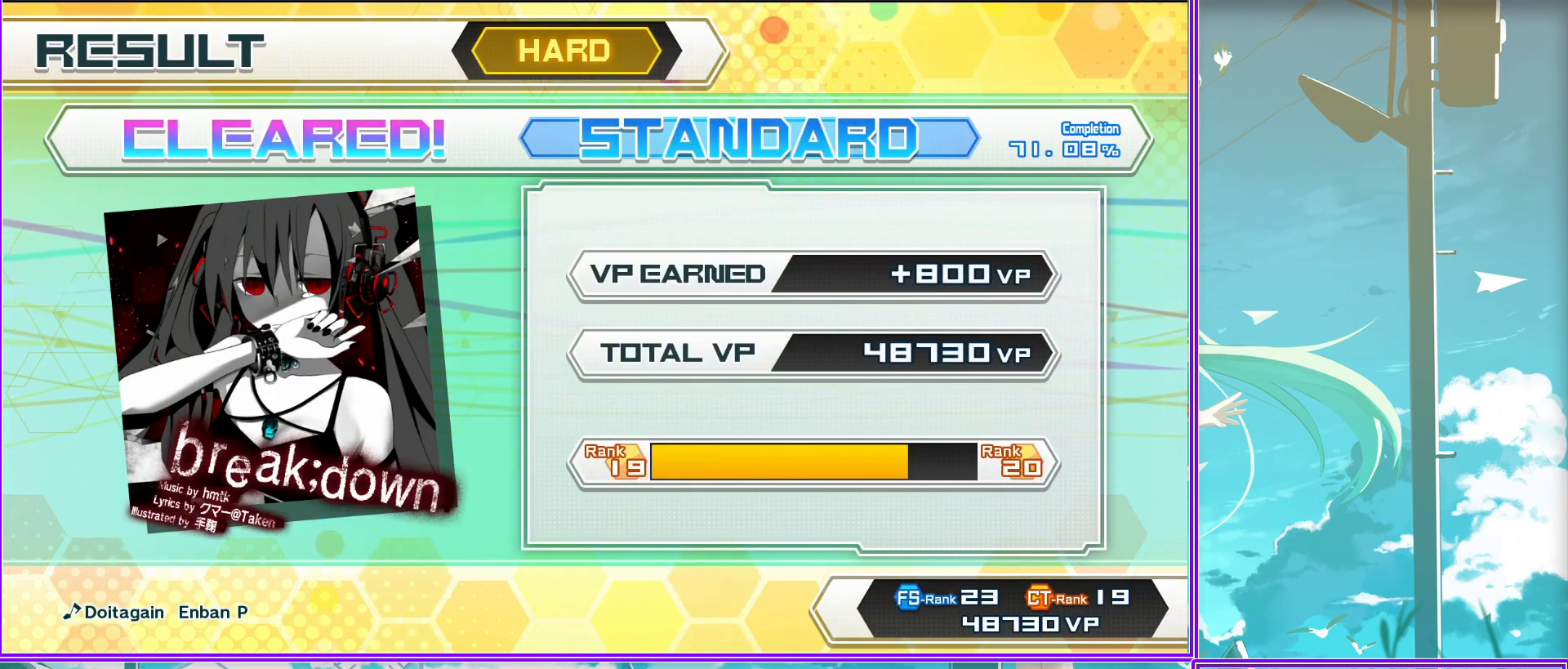
{"buttons": [], "left_stick": "center", "right_stick": "center", "events": [[17, "CIRCLE", "down"], [200, "CIRCLE", "up"]]}
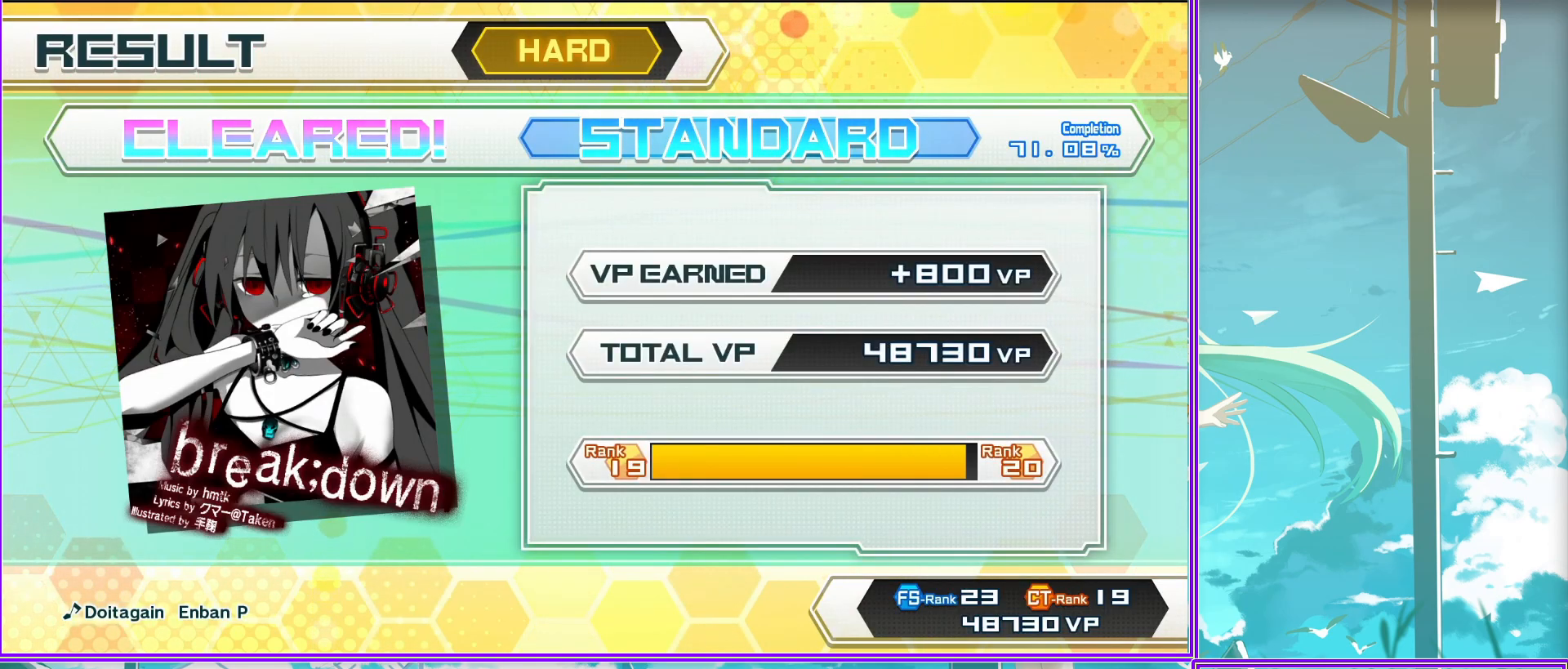
{"buttons": ["CIRCLE"], "left_stick": "center", "right_stick": "center", "events": [[67, "CIRCLE", "down"], [283, "CIRCLE", "up"], [417, "CIRCLE", "down"]]}
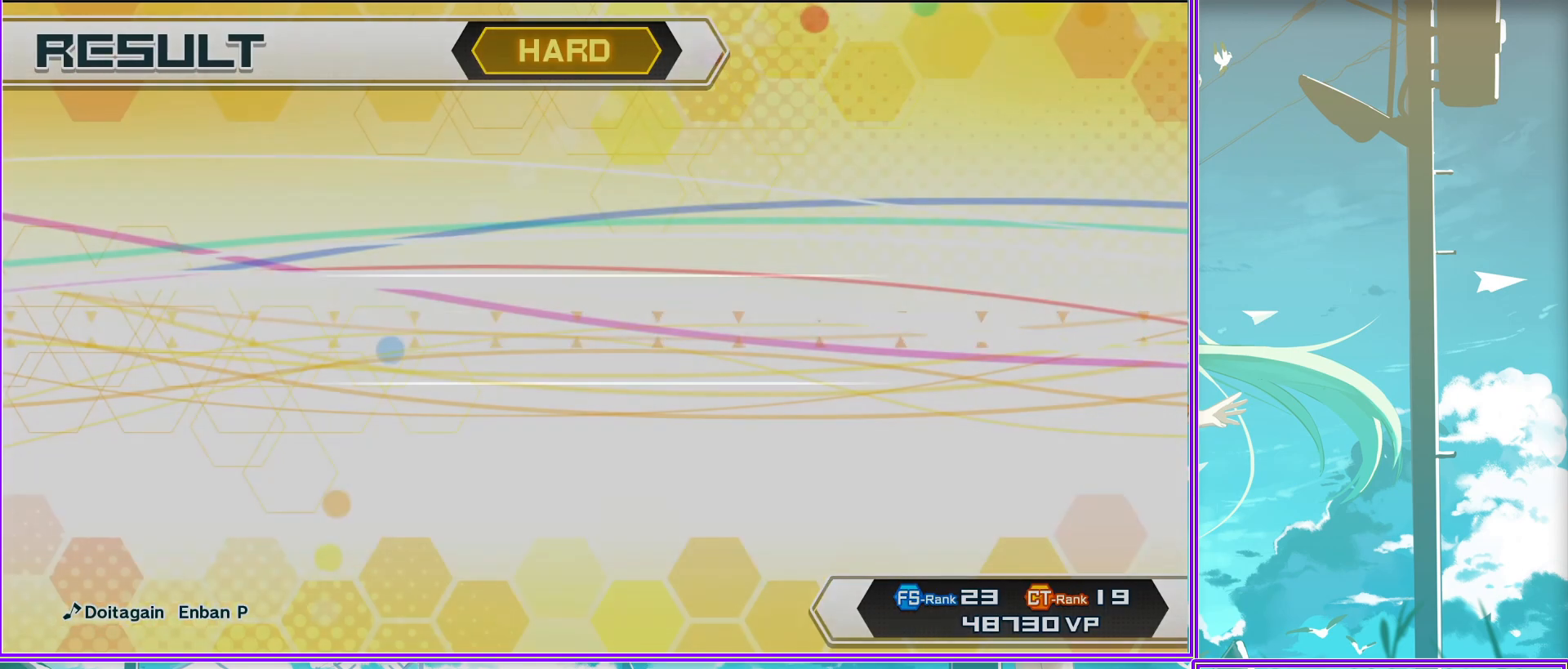
{"buttons": [], "left_stick": "center", "right_stick": "center", "events": [[100, "CIRCLE", "up"], [217, "CIRCLE", "down"], [417, "CIRCLE", "up"]]}
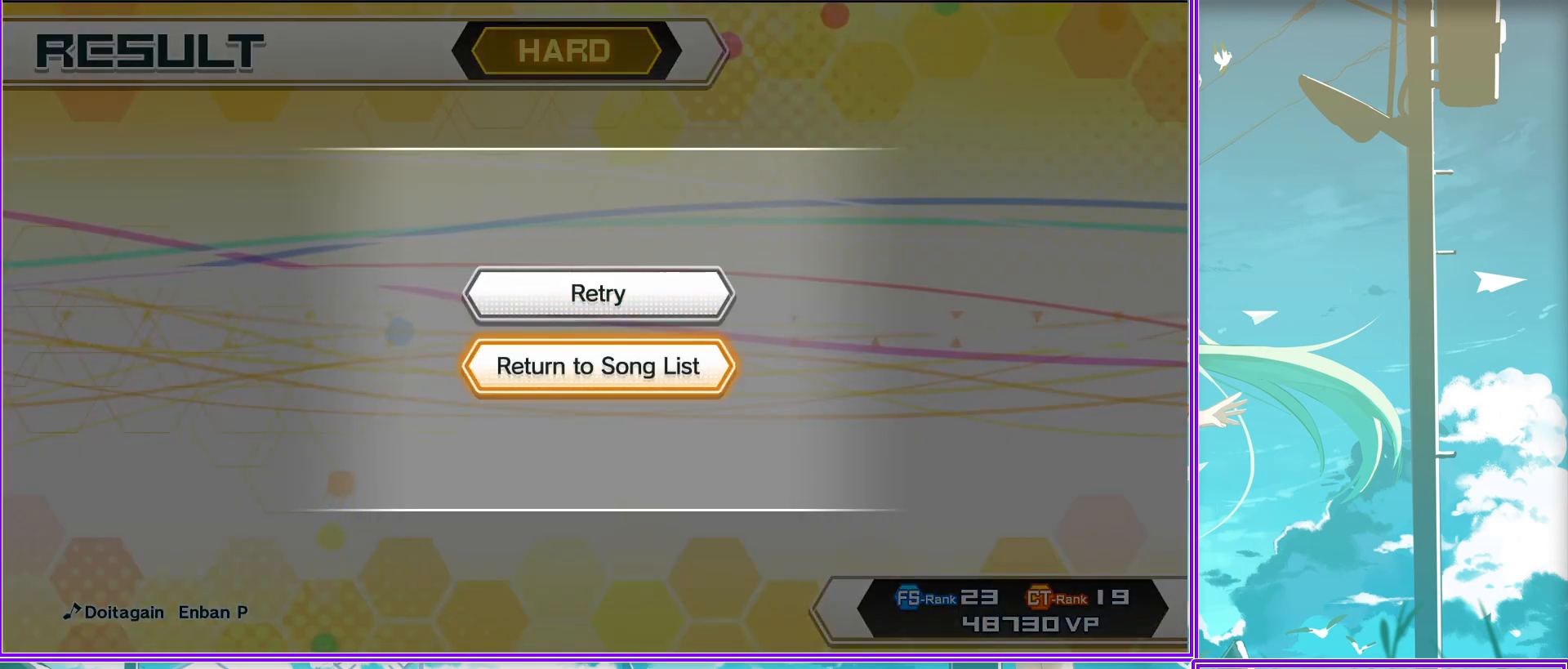
{"buttons": [], "left_stick": "center", "right_stick": "center", "events": [[133, "CIRCLE", "down"], [317, "CIRCLE", "up"]]}
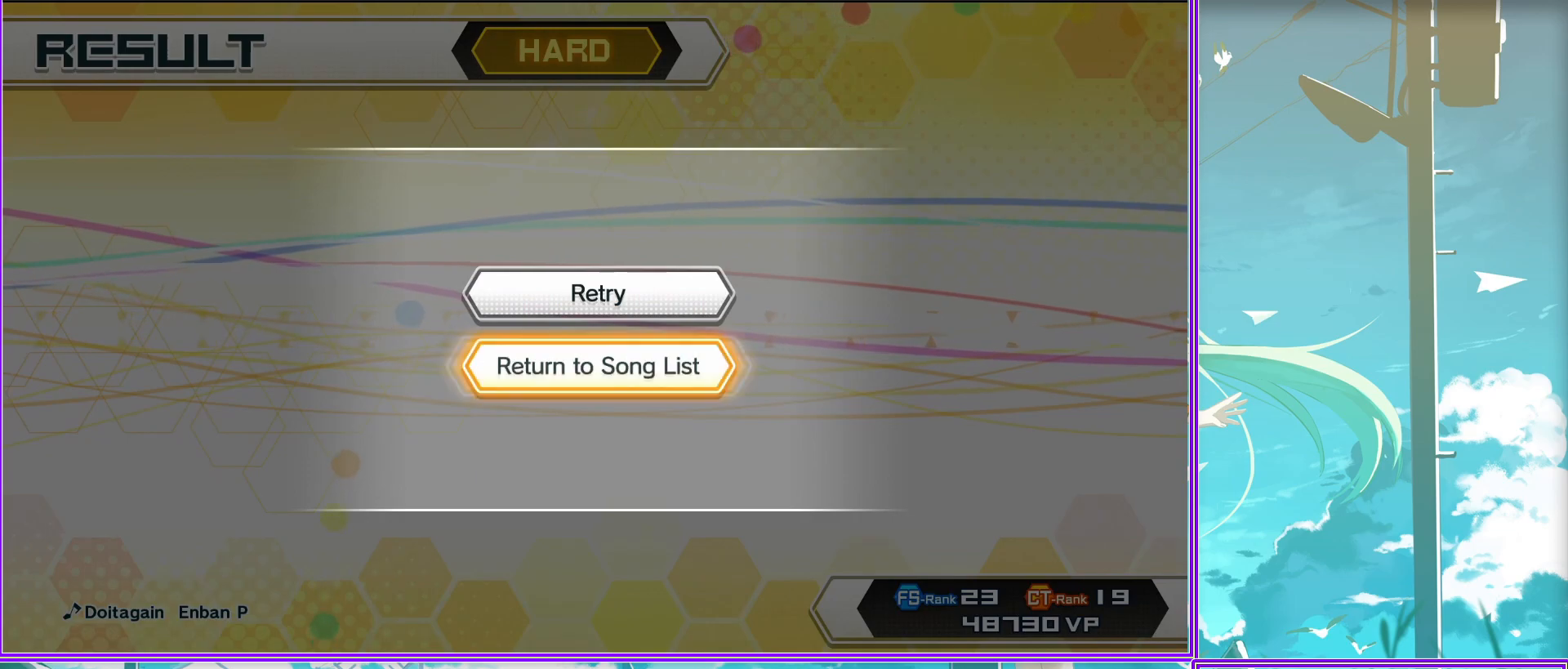
{"buttons": [], "left_stick": "center", "right_stick": "center", "events": []}
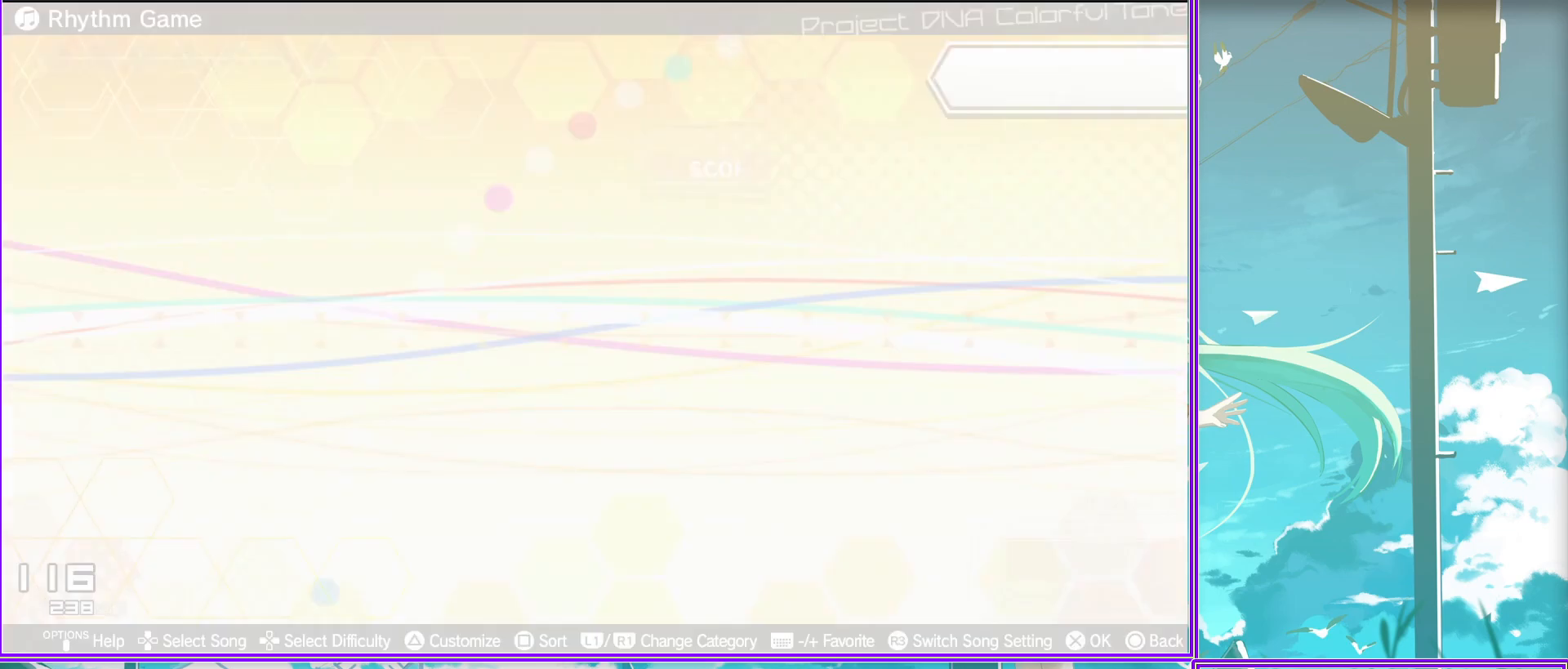
{"buttons": ["CROSS"], "left_stick": "center", "right_stick": "center", "events": [[383, "CROSS", "down"]]}
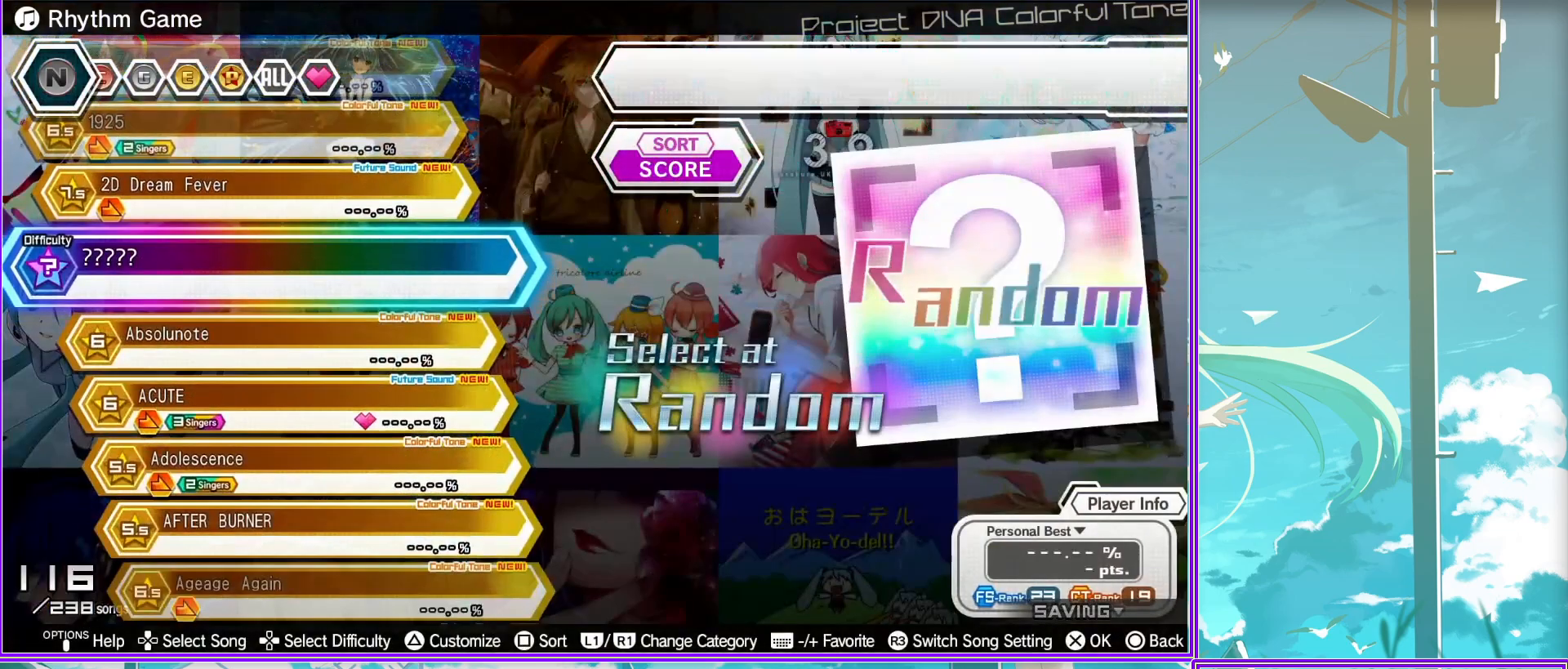
{"buttons": [], "left_stick": "center", "right_stick": "center", "events": [[83, "CROSS", "up"]]}
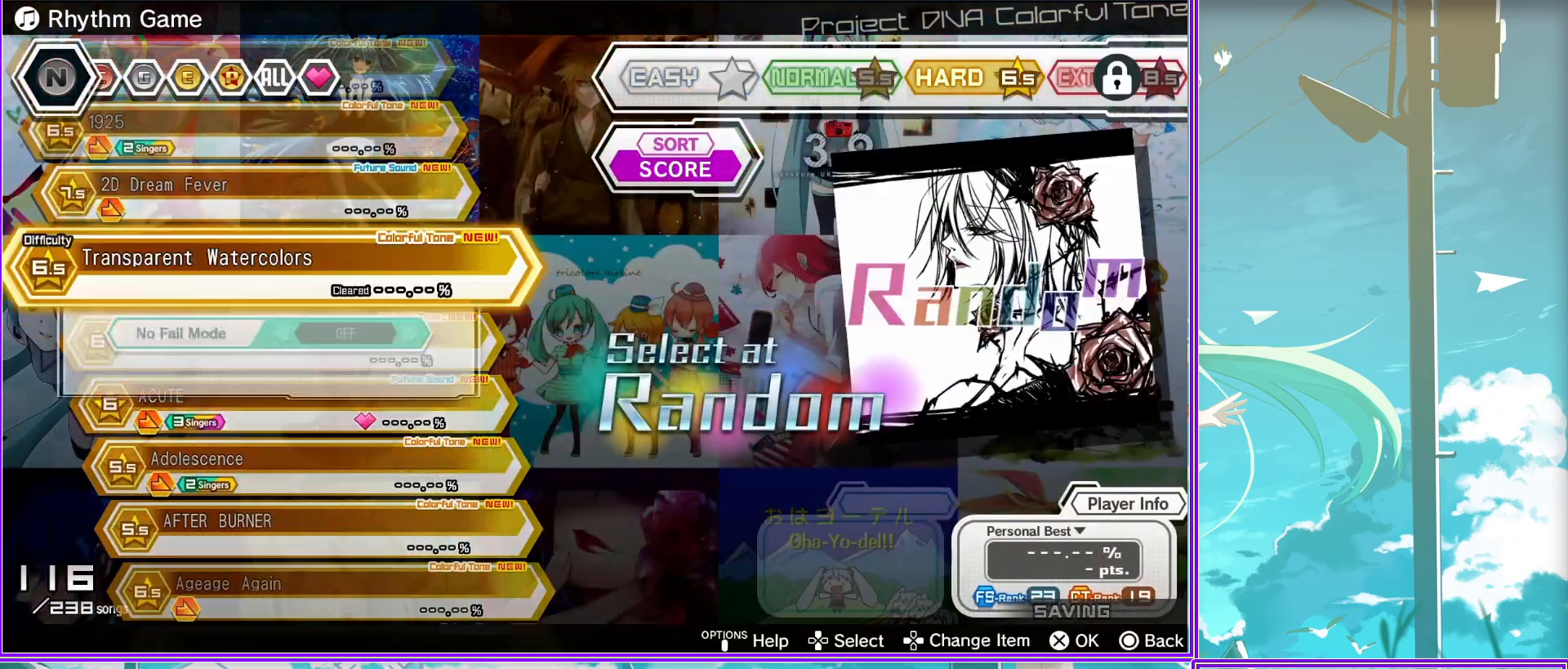
{"buttons": [], "left_stick": "center", "right_stick": "center", "events": []}
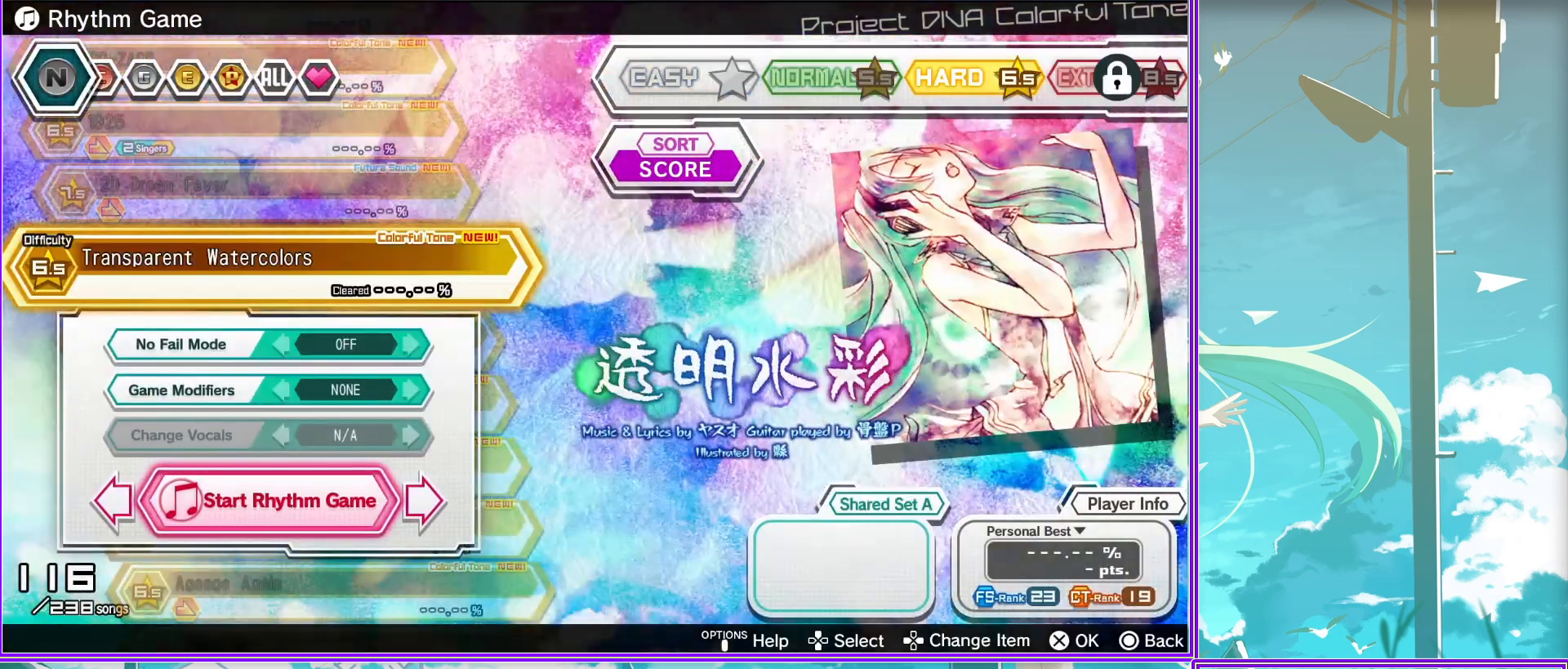
{"buttons": [], "left_stick": "center", "right_stick": "center", "events": [[50, "CROSS", "down"], [250, "CROSS", "up"]]}